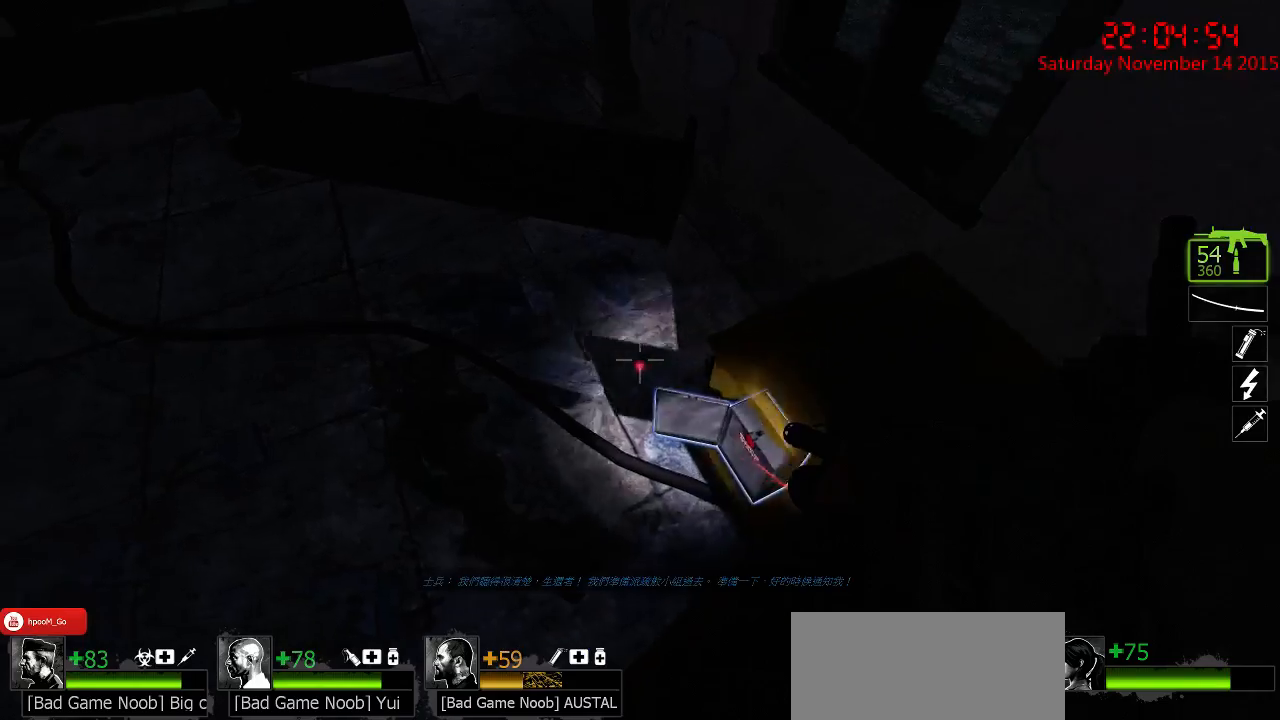
Gameplay with keyboard and mouse; each line is a JSON object with the keys and mouse buttons held at the frame after it. "events" lists presses ("down") and releases ("up") of "1", "2", "3", "4", "5", "a", "c", "caps_lock", "ctrl", "d", "e", "f", "g", "q", "r", "s", "shift", "space", "tab", "w", "x", "z", "mouse_left" and "mouse_right" between this image and that frame as [ms after this image, input, new state], when the widget could be followed in between. "mouse_left", "mouse_right" = the "left", "right" buttons of the "mouse" list. No other keys are recorded. Mouse movement is not recorded.
{"keys": [], "mouse": [], "events": [[100, "a", "up"], [100, "d", "down"], [134, "w", "down"], [350, "d", "up"], [484, "w", "up"]]}
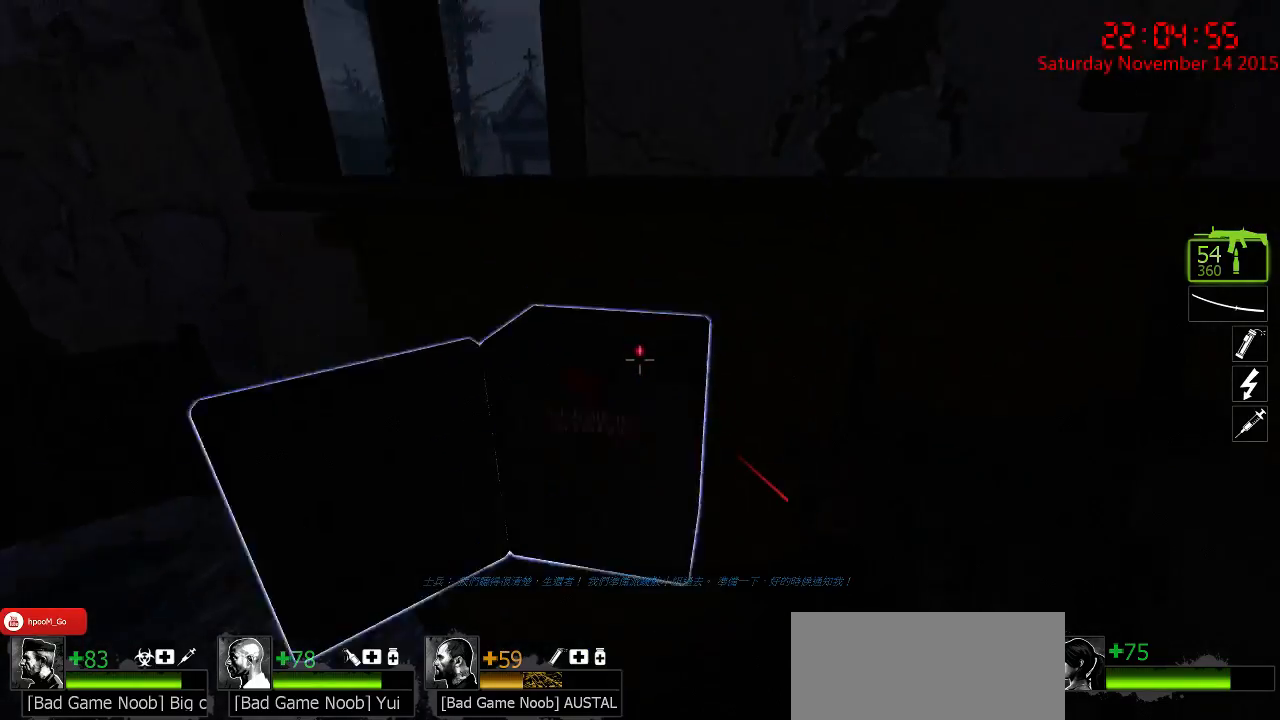
{"keys": ["e"], "mouse": [], "events": [[50, "e", "down"]]}
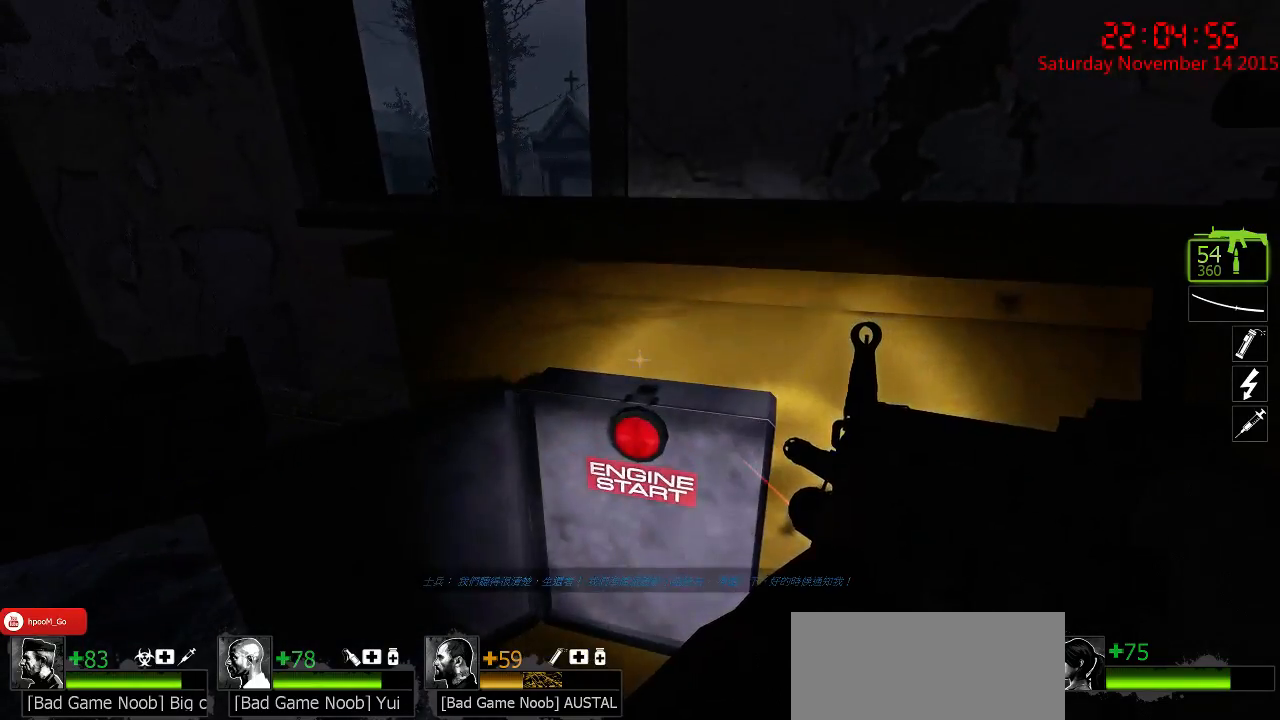
{"keys": ["w"], "mouse": [], "events": [[100, "e", "up"], [217, "a", "down"], [217, "w", "down"], [384, "a", "up"]]}
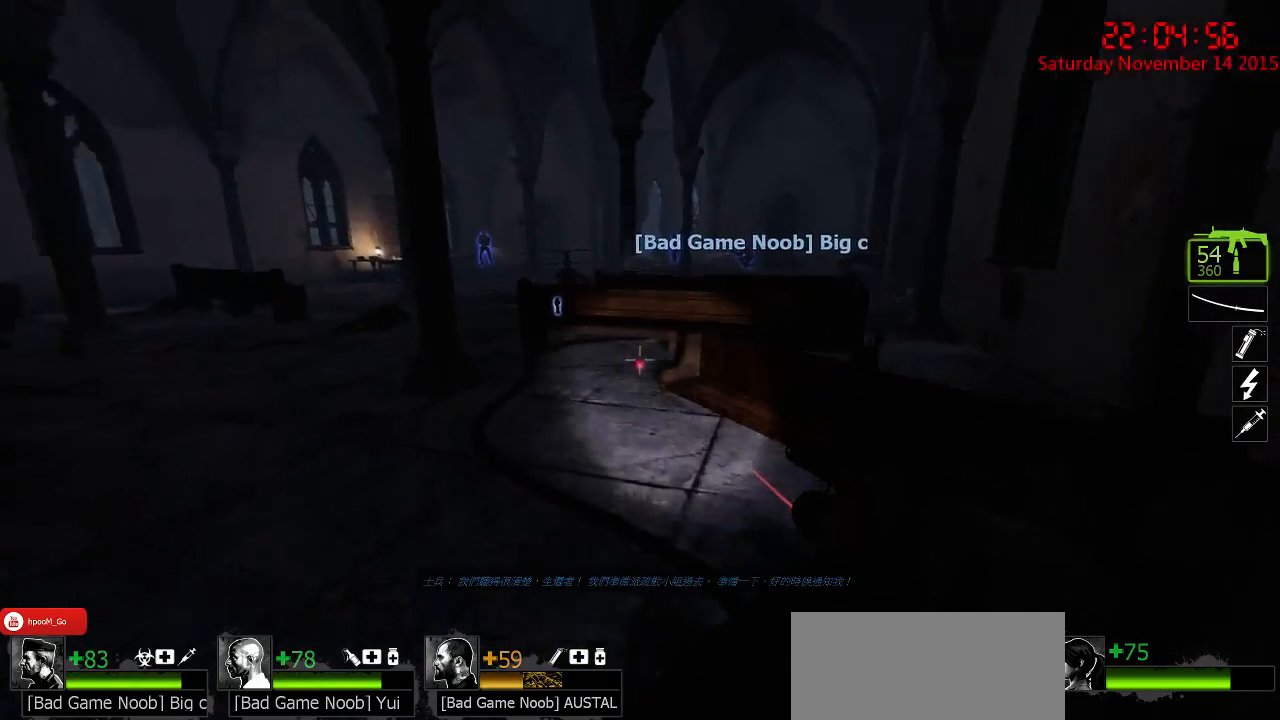
{"keys": ["d", "space", "w"], "mouse": [], "events": [[434, "d", "down"], [500, "space", "down"]]}
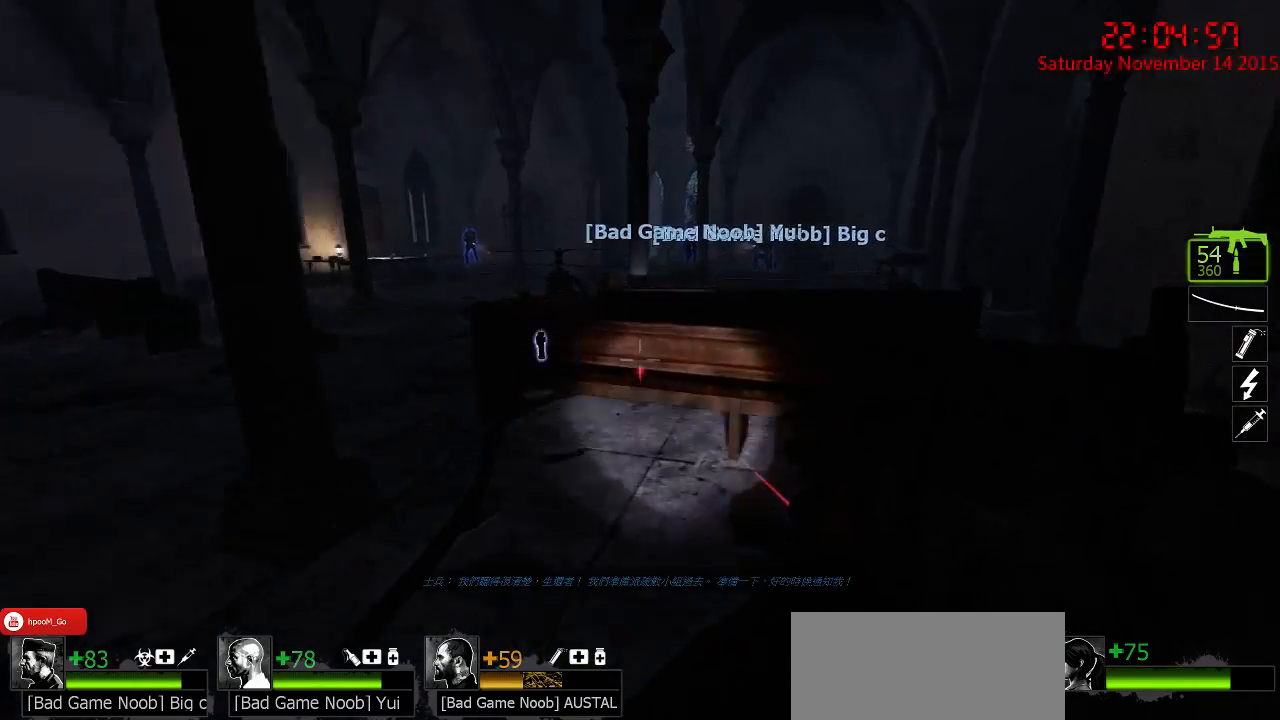
{"keys": ["w"], "mouse": [], "events": [[67, "w", "up"], [134, "space", "up"], [284, "w", "down"], [350, "d", "up"]]}
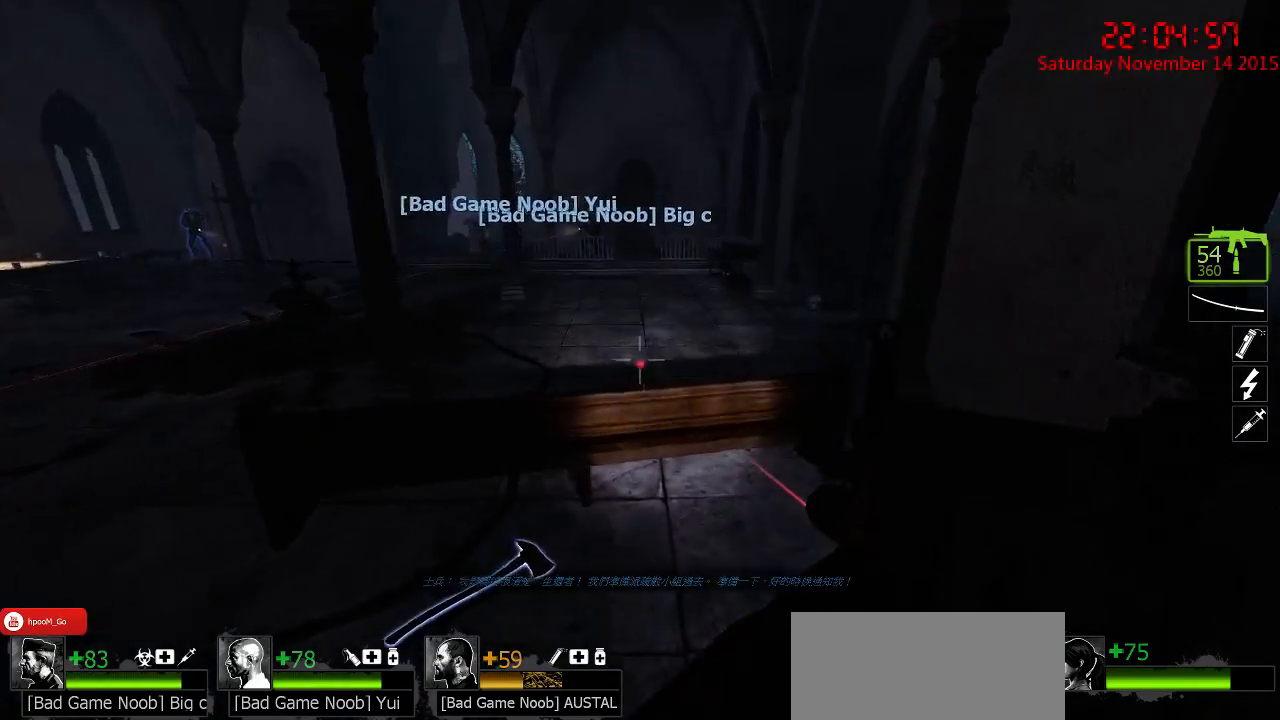
{"keys": ["d", "w"], "mouse": [], "events": [[234, "d", "down"], [334, "space", "down"], [434, "space", "up"]]}
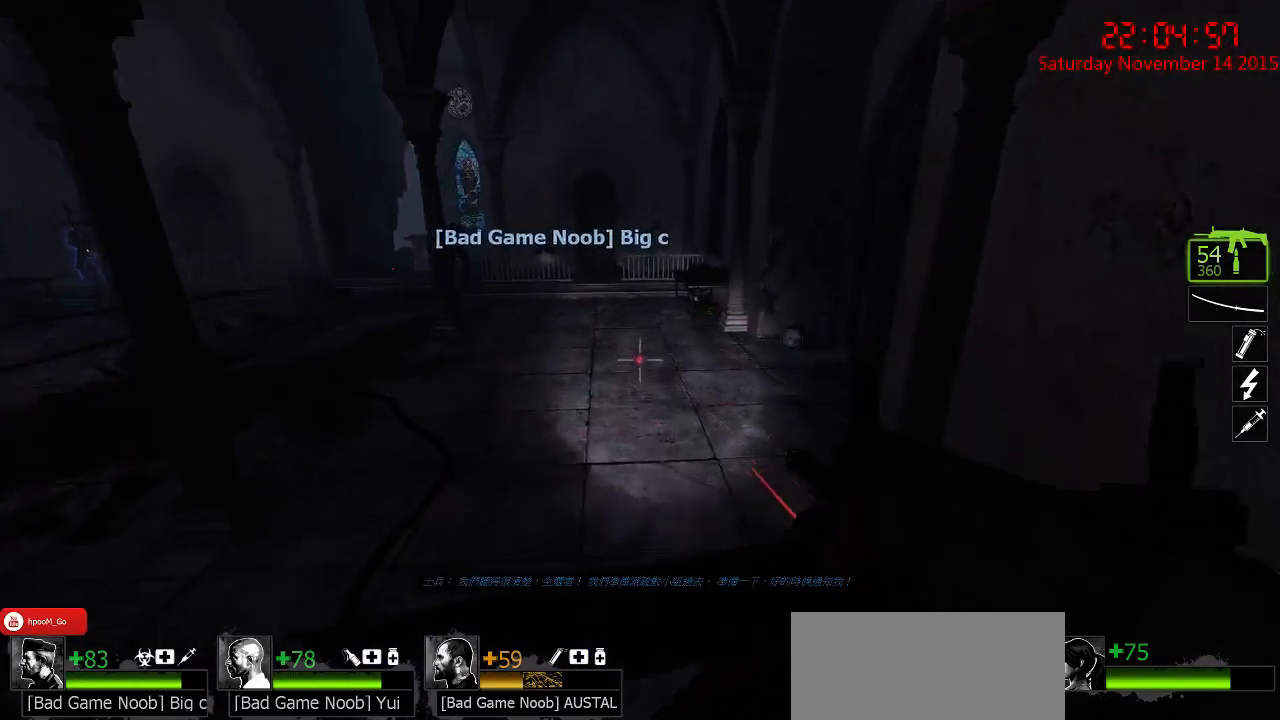
{"keys": ["w"], "mouse": [], "events": [[67, "d", "up"]]}
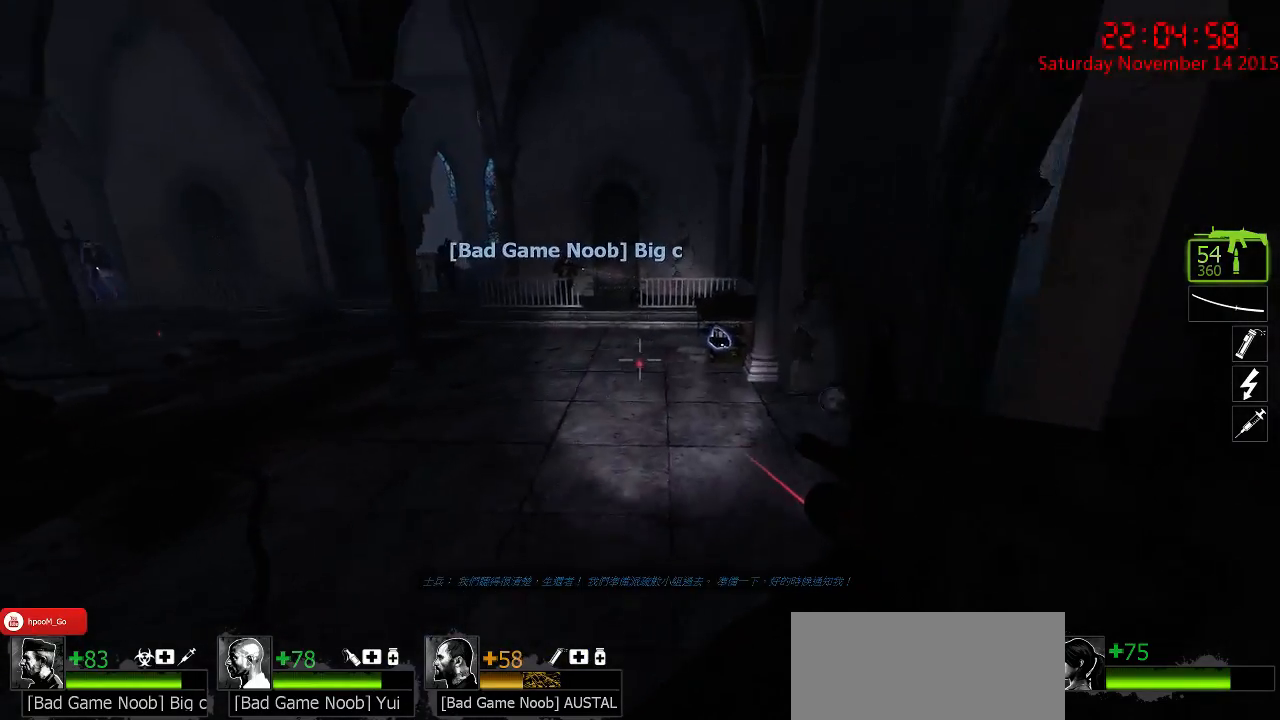
{"keys": ["w"], "mouse": [], "events": []}
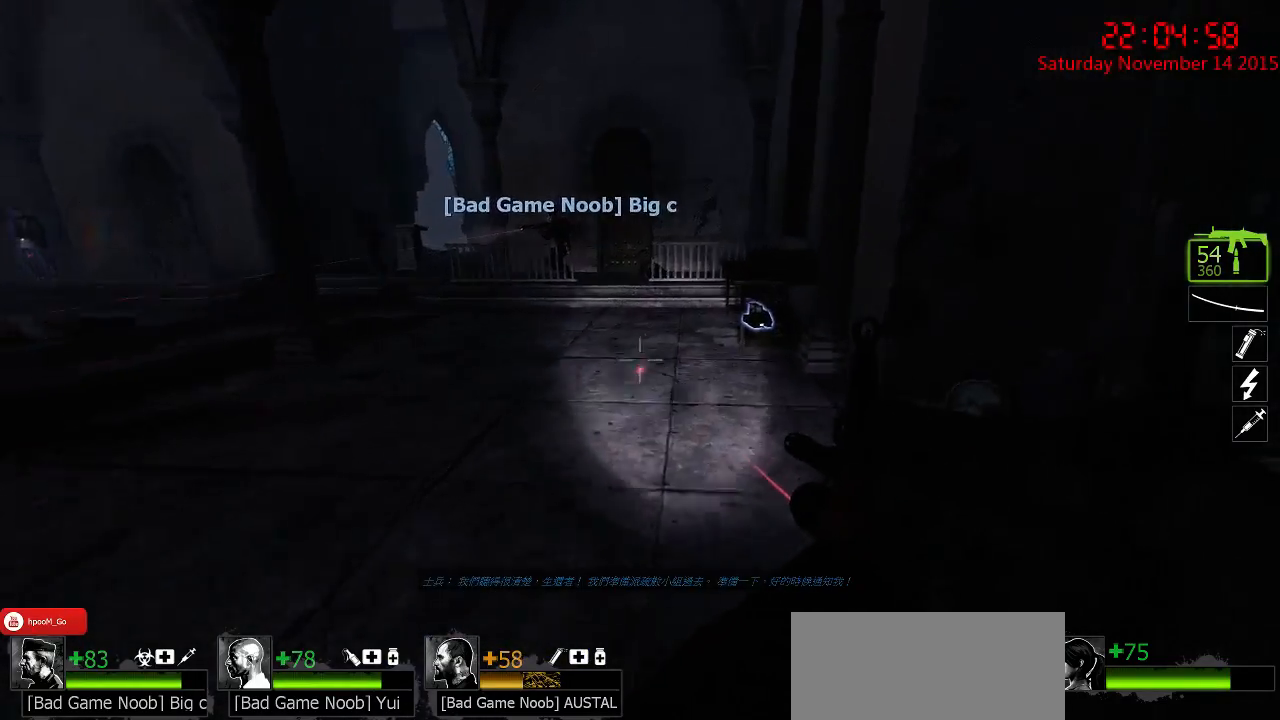
{"keys": ["a", "space", "w"], "mouse": [], "events": [[417, "space", "down"], [450, "a", "down"]]}
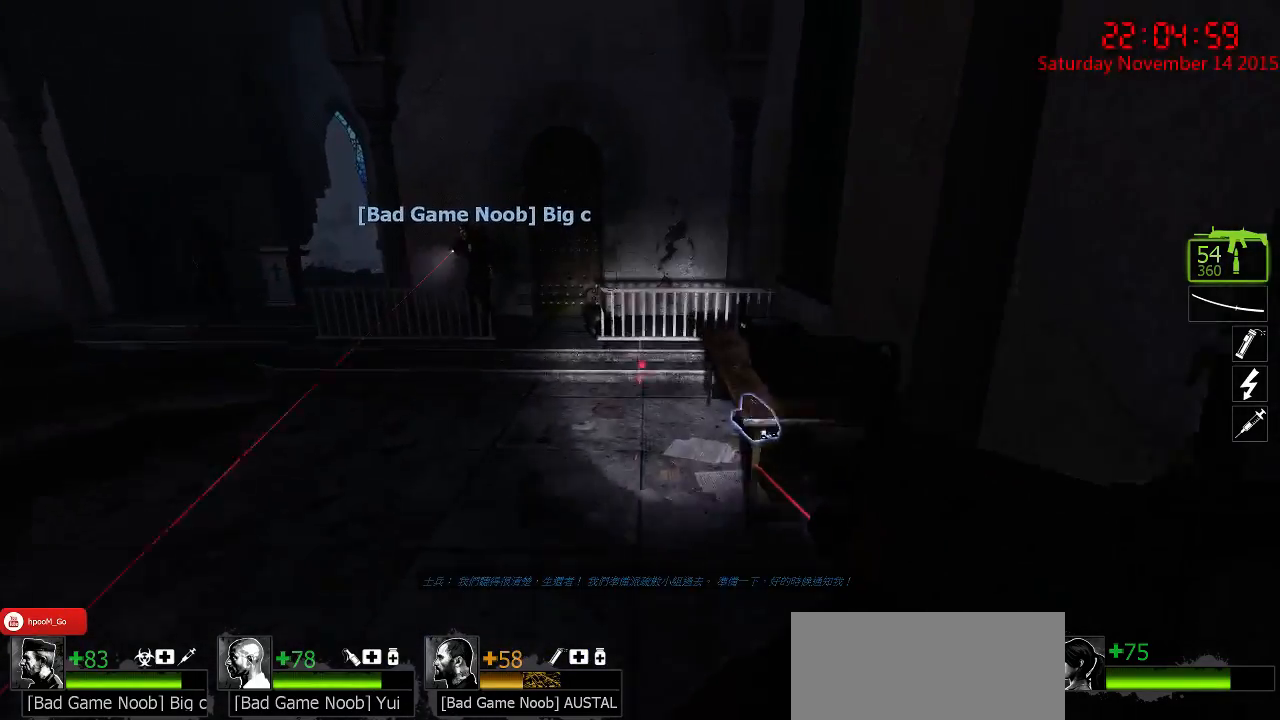
{"keys": ["a", "w"], "mouse": [], "events": [[17, "space", "up"], [50, "w", "up"], [117, "d", "down"], [150, "a", "up"], [250, "w", "down"], [284, "d", "up"], [467, "a", "down"]]}
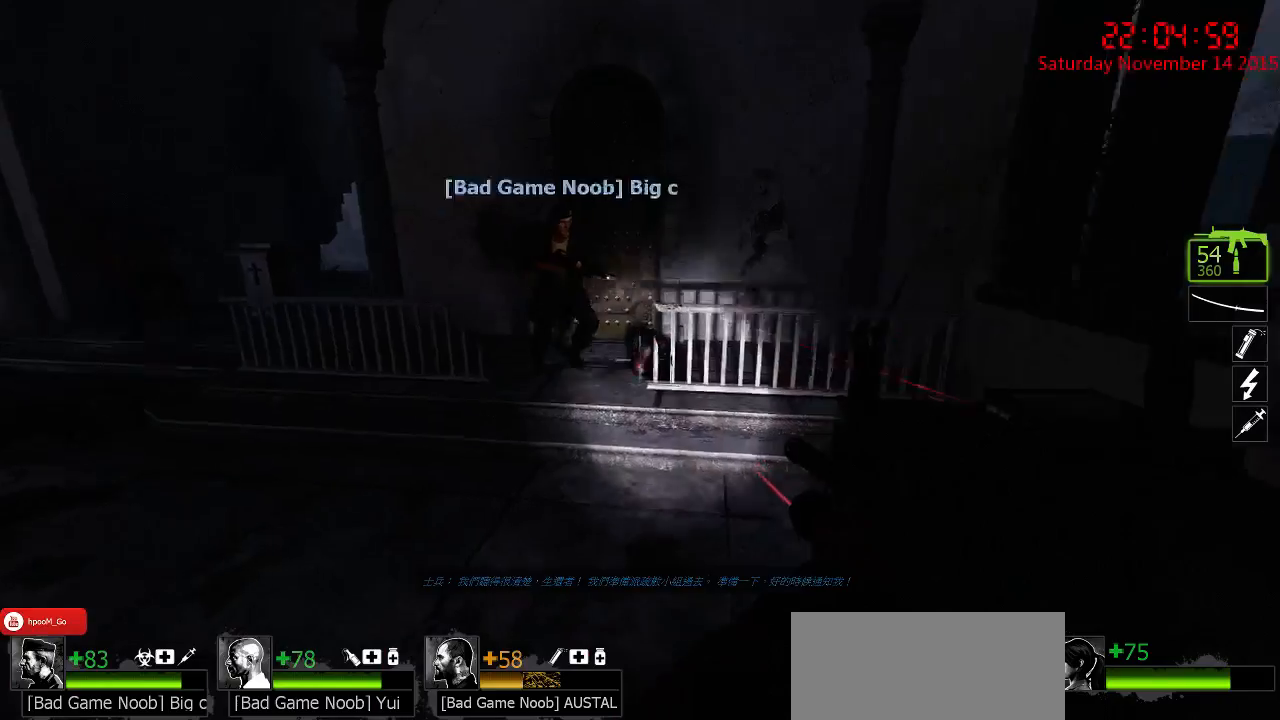
{"keys": ["a", "w"], "mouse": [], "events": [[100, "a", "up"], [134, "space", "down"], [200, "a", "down"], [200, "space", "up"], [317, "w", "up"], [484, "w", "down"]]}
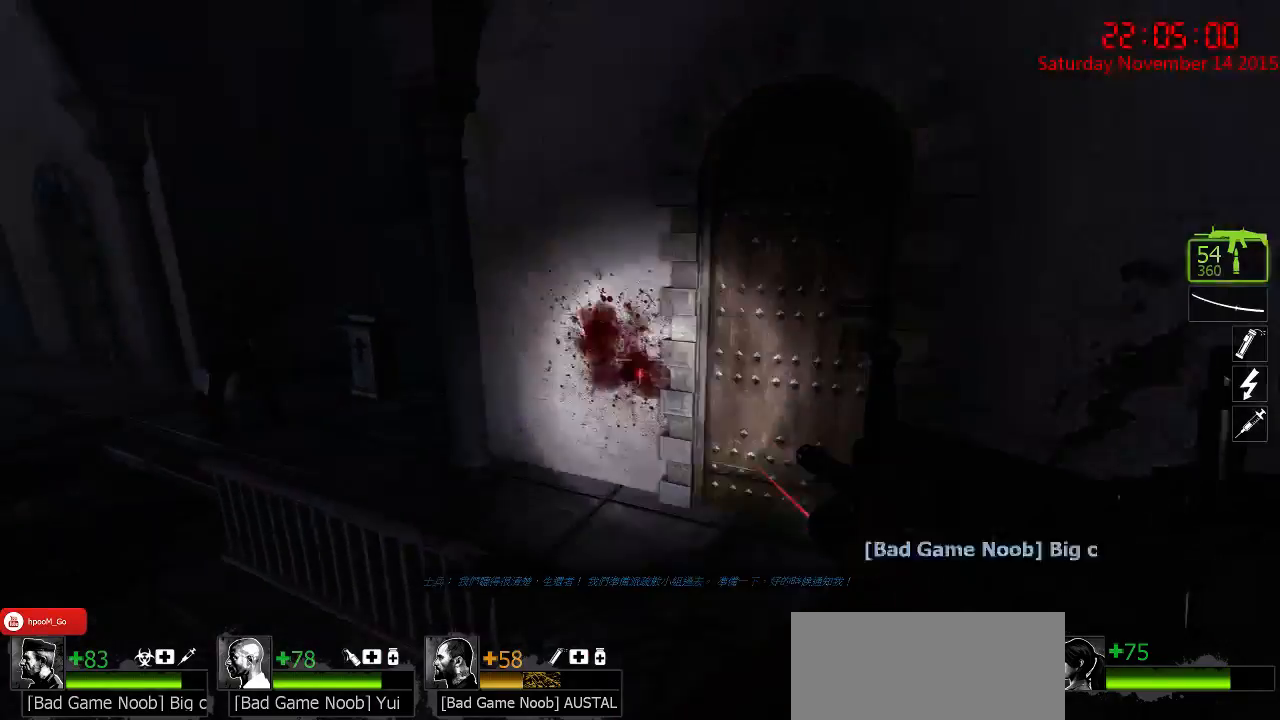
{"keys": ["a", "w"], "mouse": [], "events": [[50, "a", "up"], [117, "d", "down"], [334, "w", "up"], [400, "a", "down"], [400, "w", "down"], [500, "d", "up"]]}
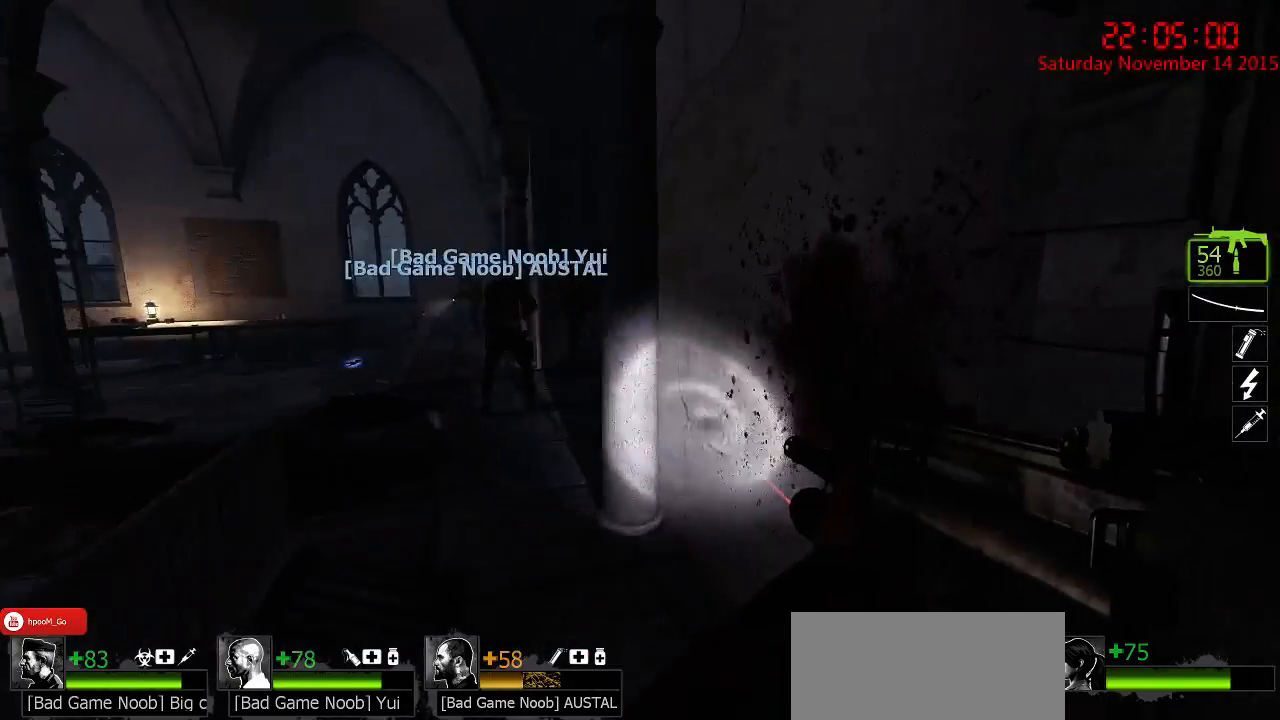
{"keys": ["a", "w"], "mouse": [], "events": [[34, "a", "up"], [134, "a", "down"]]}
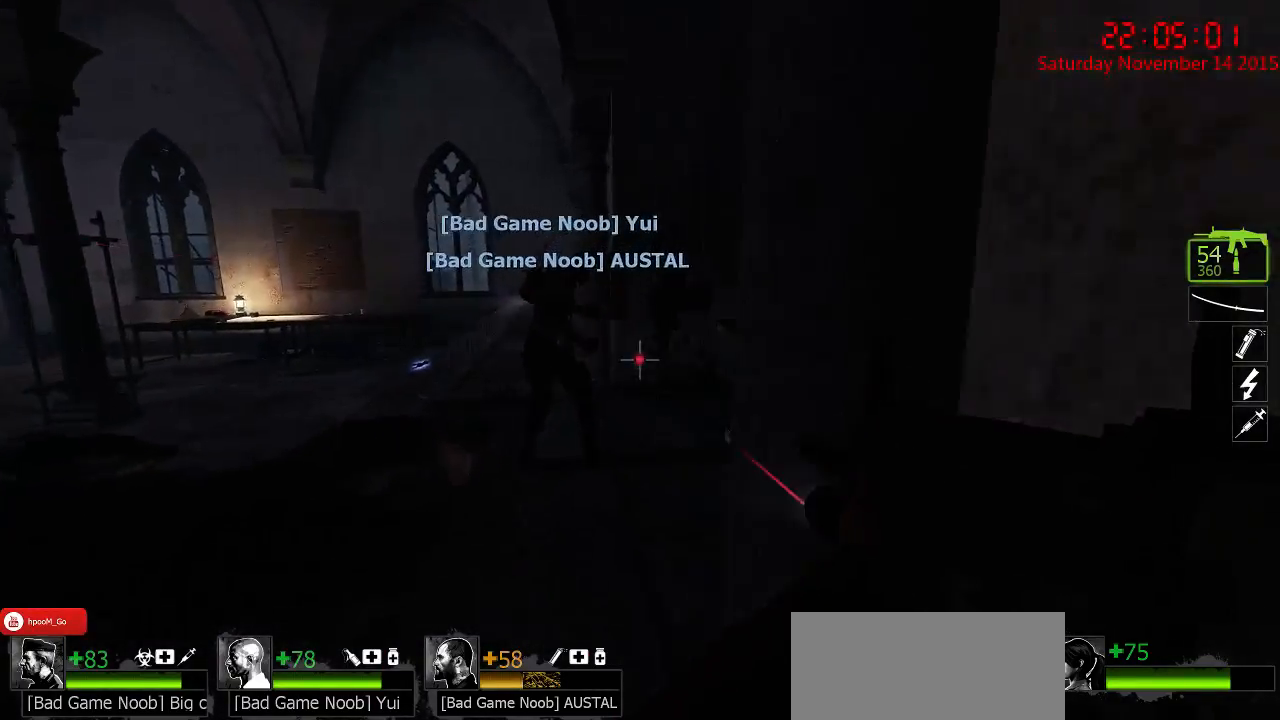
{"keys": ["a", "d", "w"], "mouse": [], "events": [[134, "a", "up"], [334, "space", "down"], [434, "space", "up"], [467, "a", "down"], [500, "d", "down"]]}
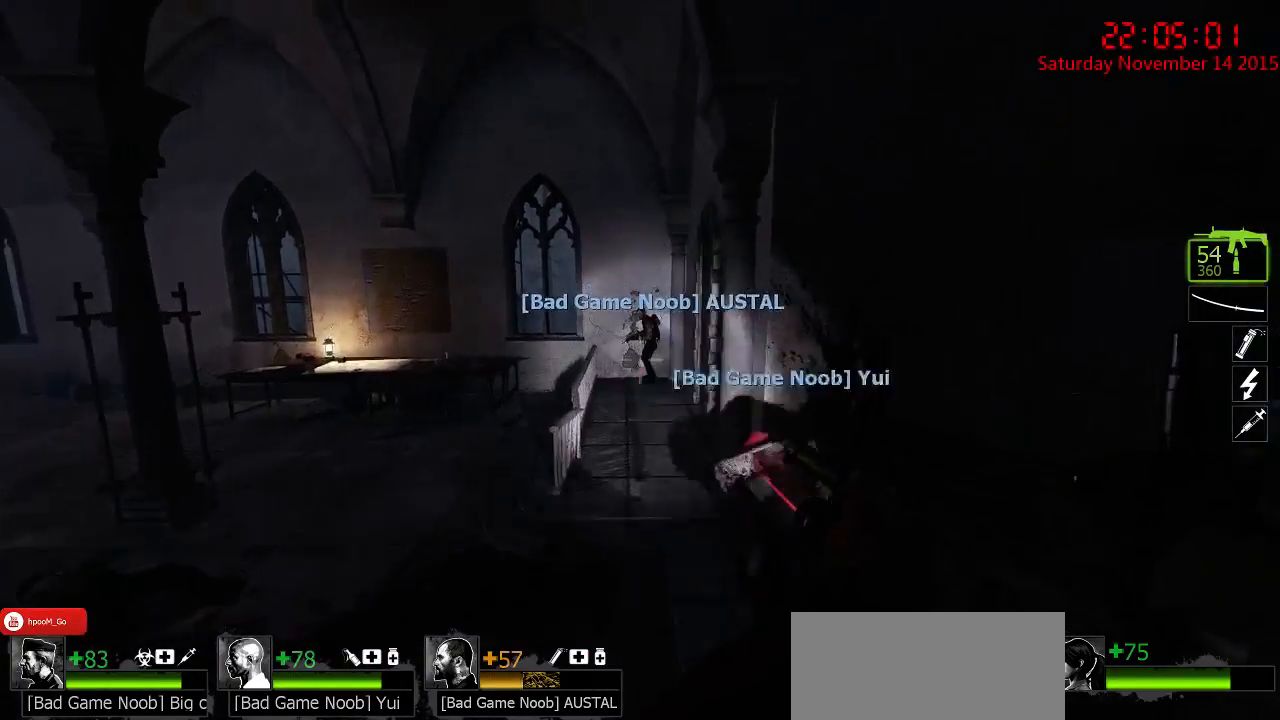
{"keys": ["w"], "mouse": [], "events": [[34, "a", "up"], [84, "w", "up"], [250, "w", "down"], [350, "d", "up"]]}
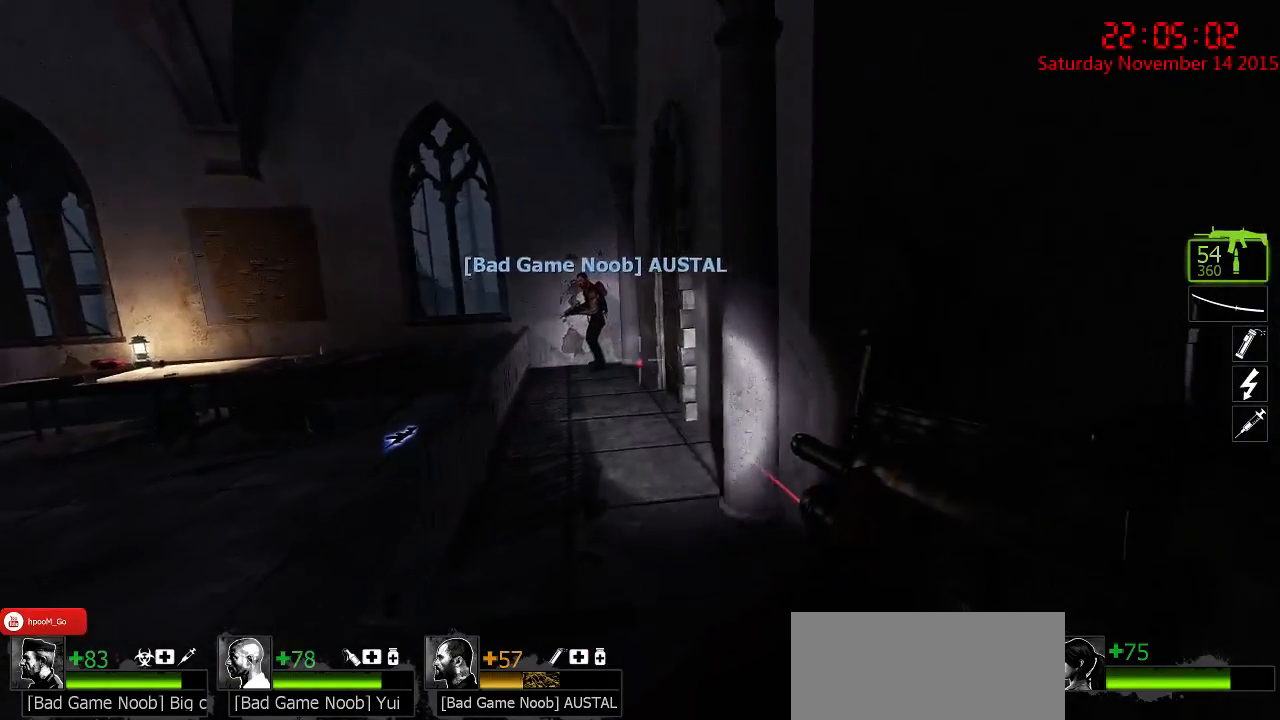
{"keys": ["a", "space", "w"], "mouse": [], "events": [[434, "a", "down"], [434, "space", "down"]]}
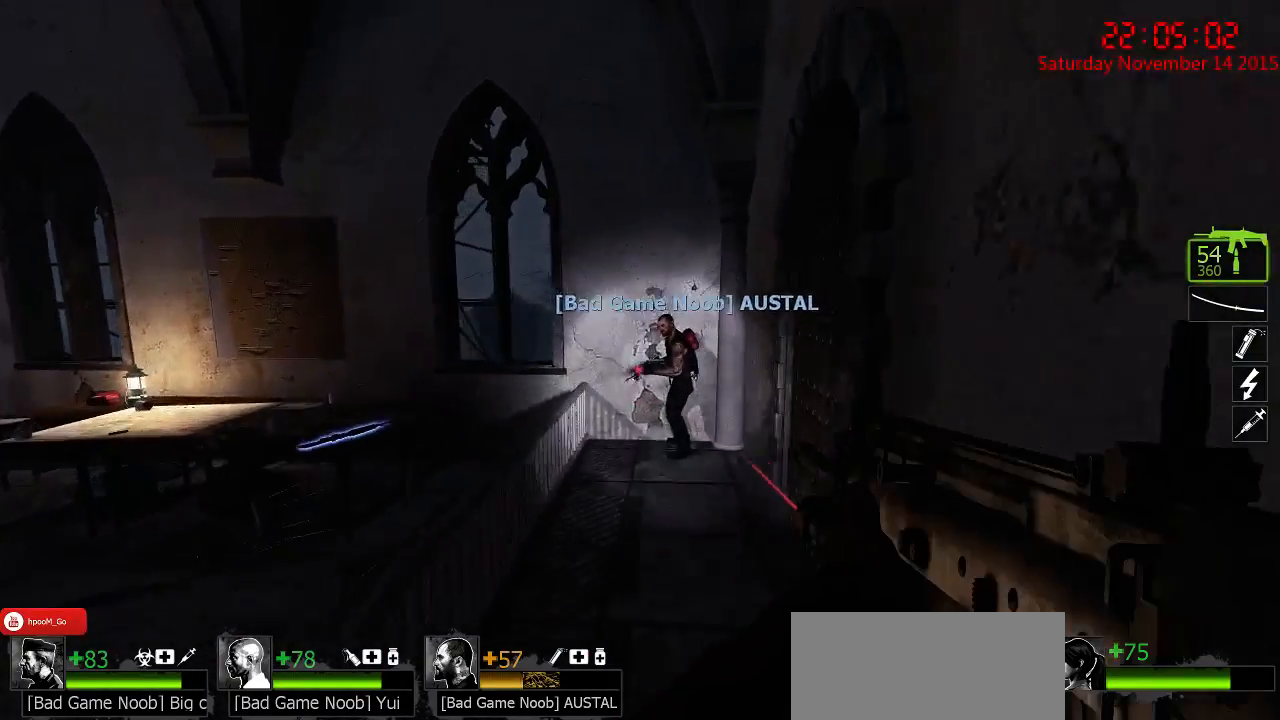
{"keys": ["w"], "mouse": [], "events": [[17, "w", "up"], [50, "space", "up"], [150, "a", "up"], [150, "d", "down"], [317, "d", "up"], [317, "w", "down"], [350, "a", "down"], [467, "a", "up"]]}
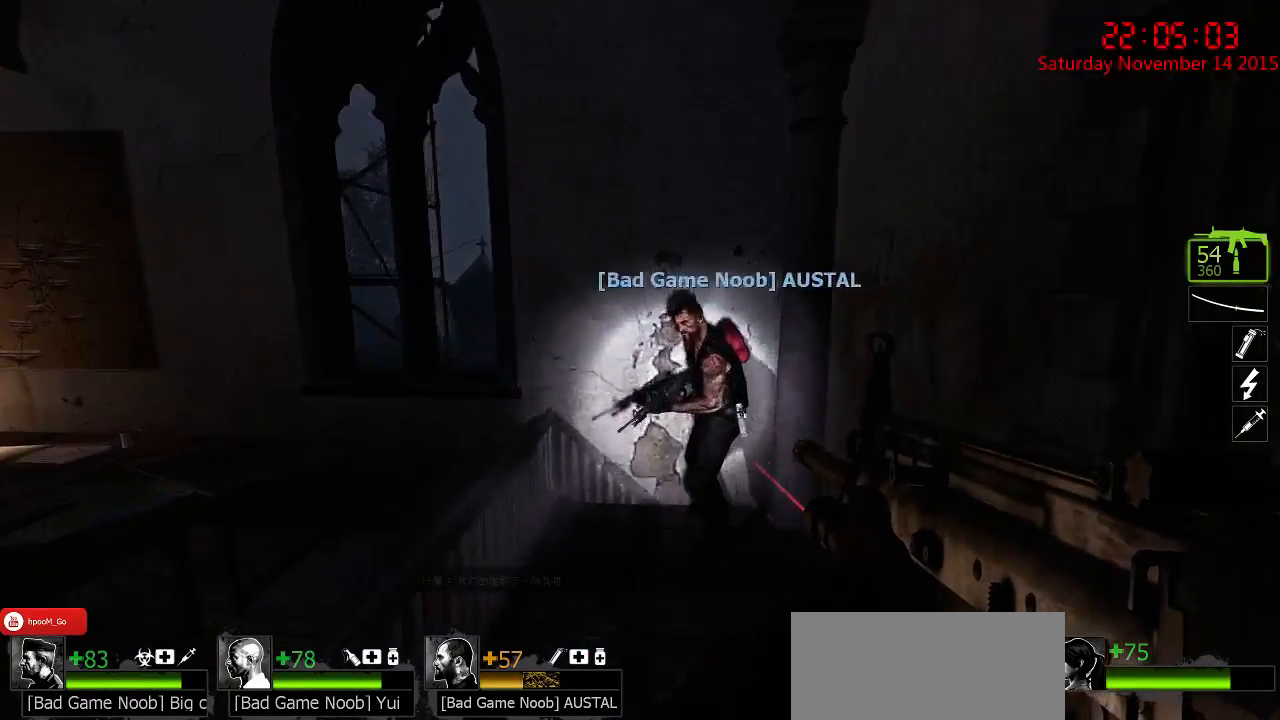
{"keys": ["a"], "mouse": [], "events": [[167, "space", "down"], [200, "a", "down"], [267, "space", "up"], [384, "w", "up"]]}
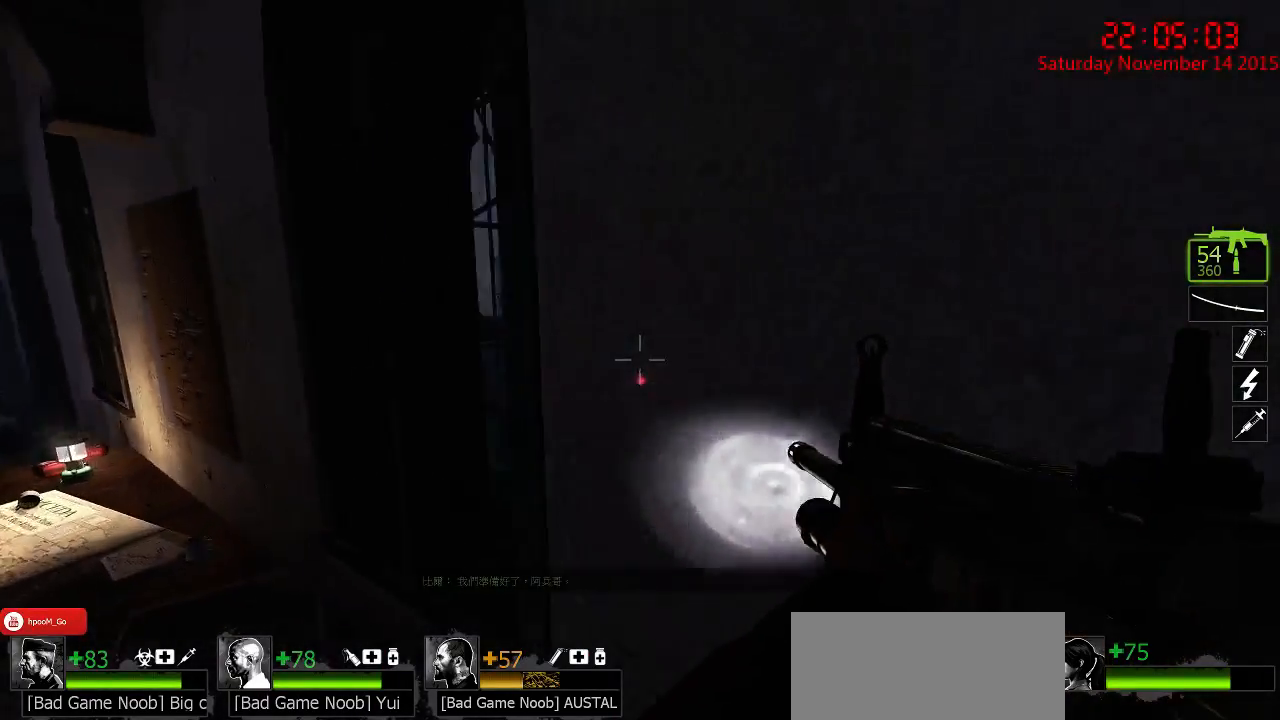
{"keys": ["ctrl", "s"], "mouse": [], "events": [[50, "d", "down"], [84, "a", "up"], [217, "ctrl", "down"], [267, "s", "down"], [300, "d", "up"]]}
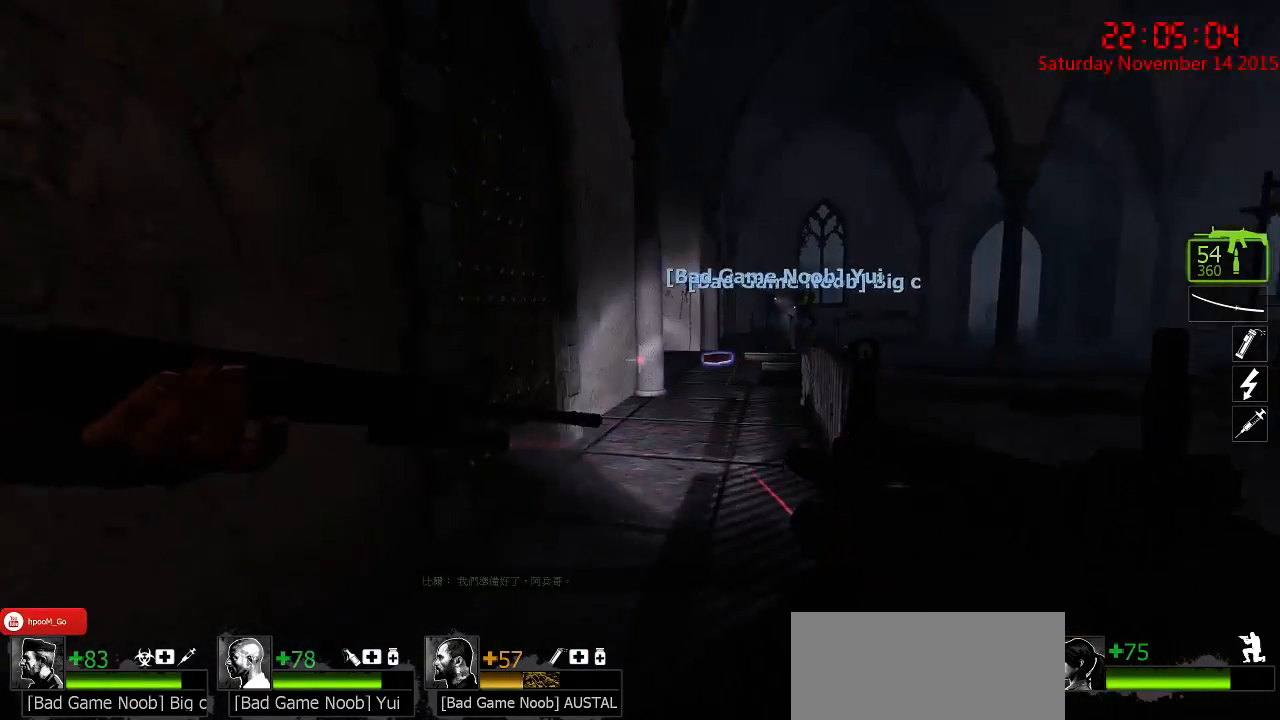
{"keys": ["a", "ctrl", "s"], "mouse": [], "events": [[234, "s", "up"], [450, "a", "down"], [450, "s", "down"]]}
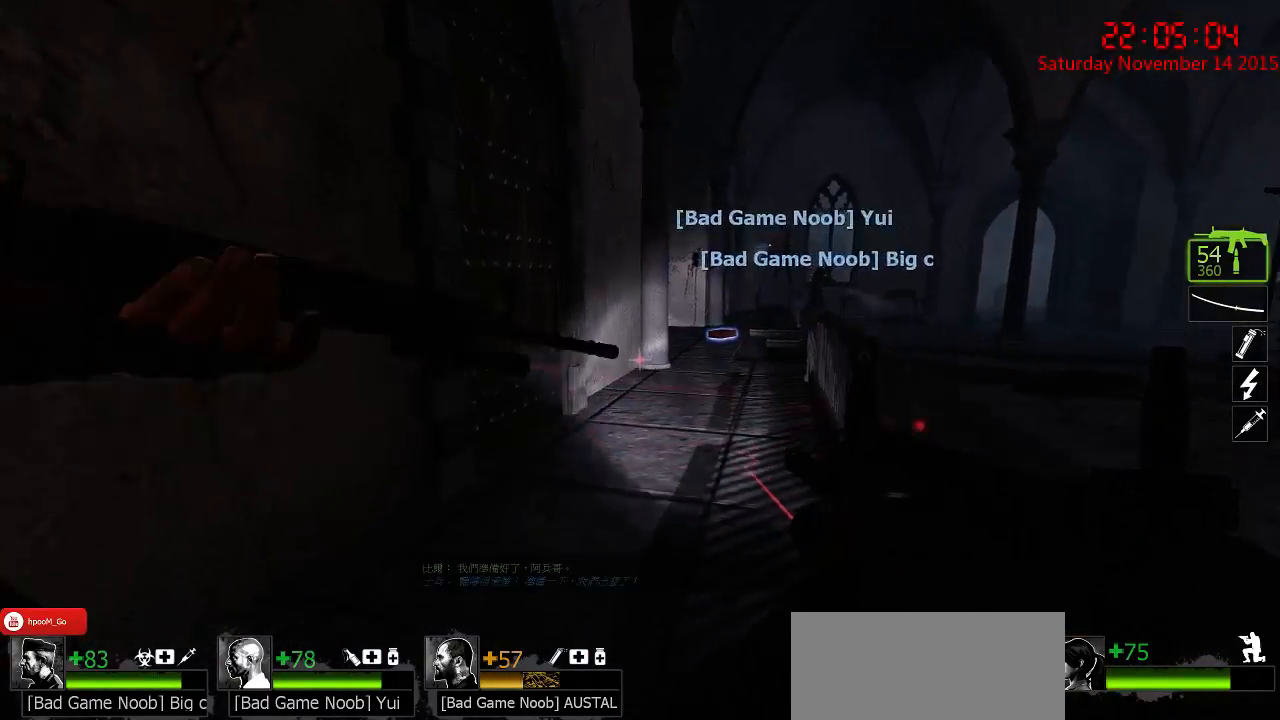
{"keys": ["ctrl", "d"], "mouse": [], "events": [[117, "a", "up"], [117, "d", "down"], [184, "s", "up"]]}
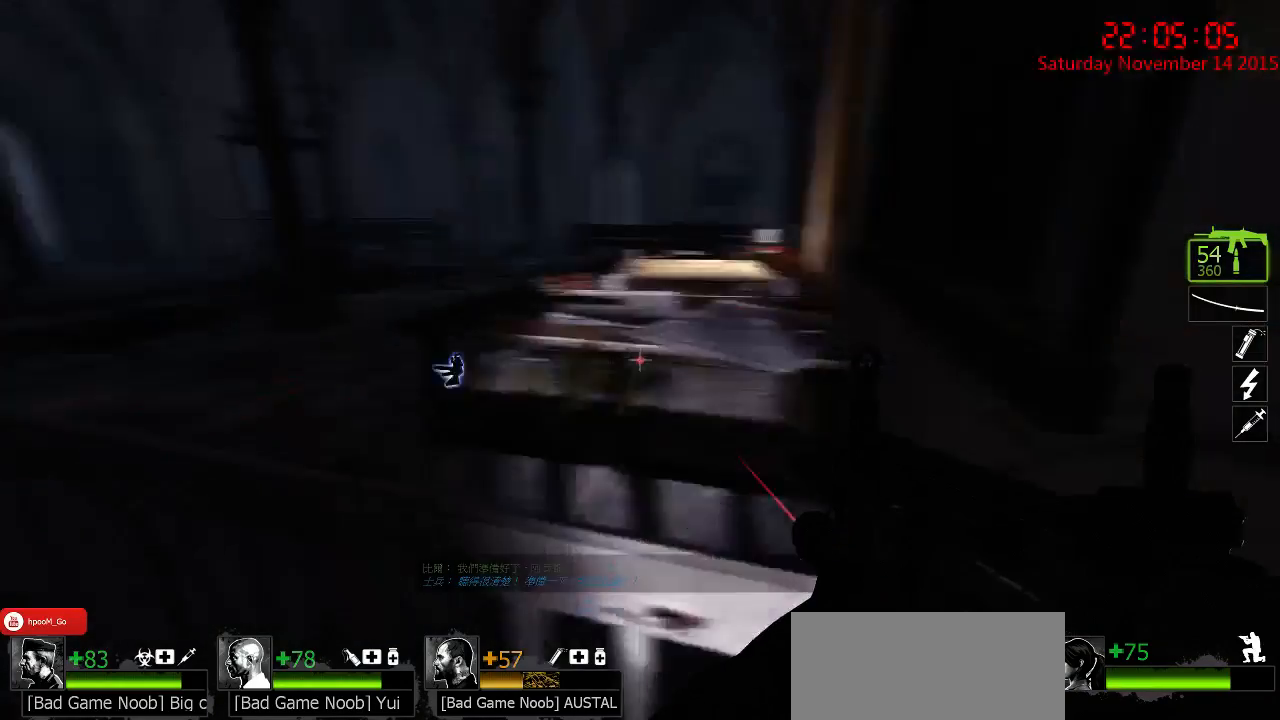
{"keys": ["ctrl"], "mouse": [], "events": [[167, "d", "up"]]}
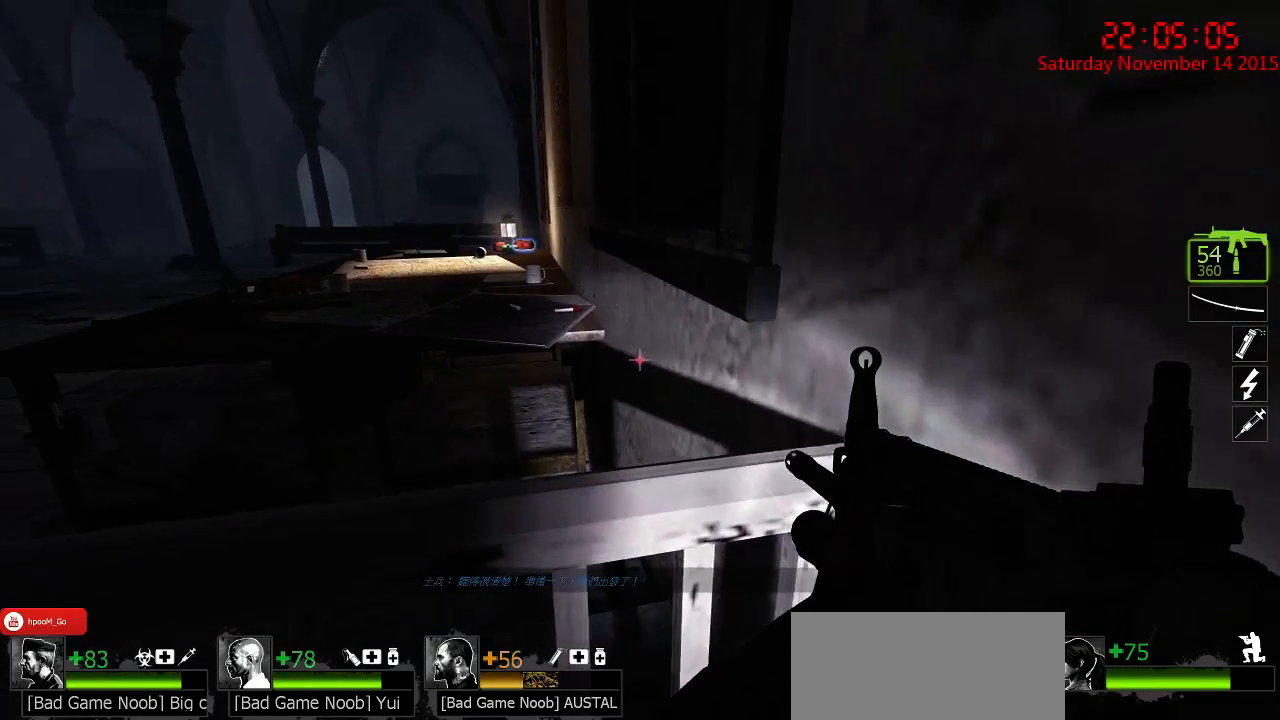
{"keys": ["ctrl", "d", "w"], "mouse": [], "events": [[450, "w", "down"], [484, "d", "down"]]}
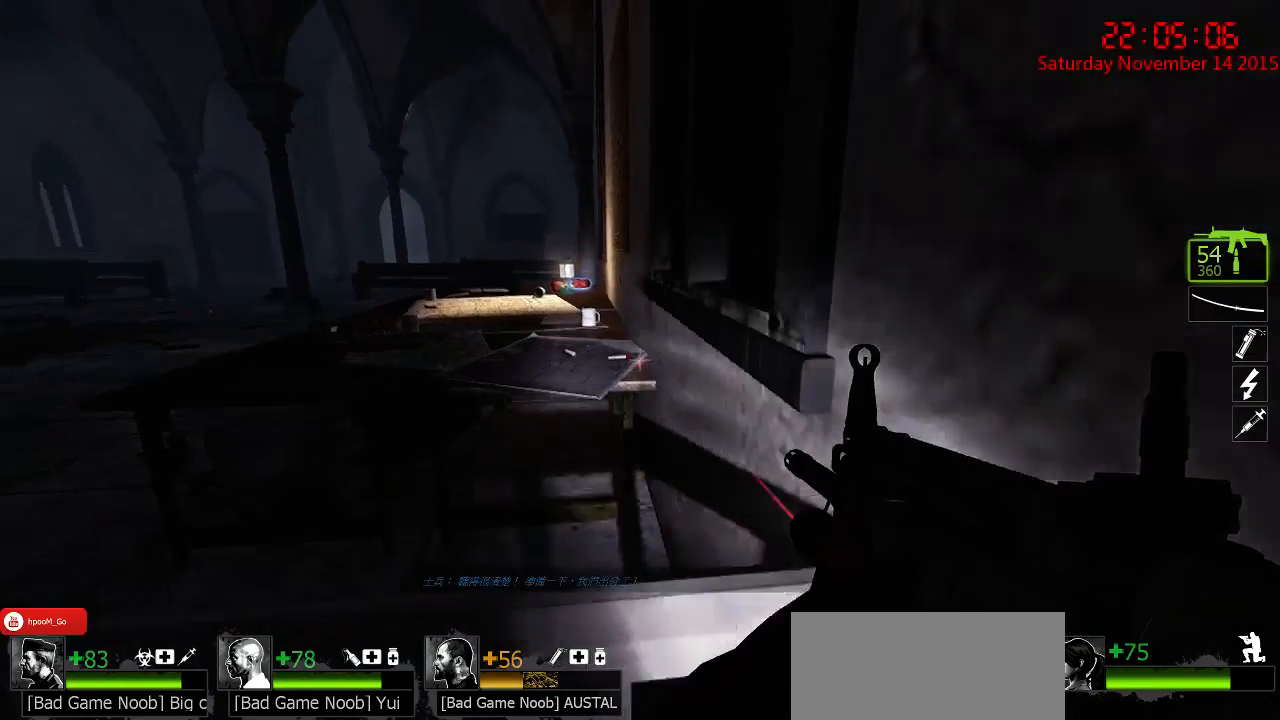
{"keys": ["ctrl"], "mouse": [], "events": [[84, "d", "up"], [134, "w", "up"]]}
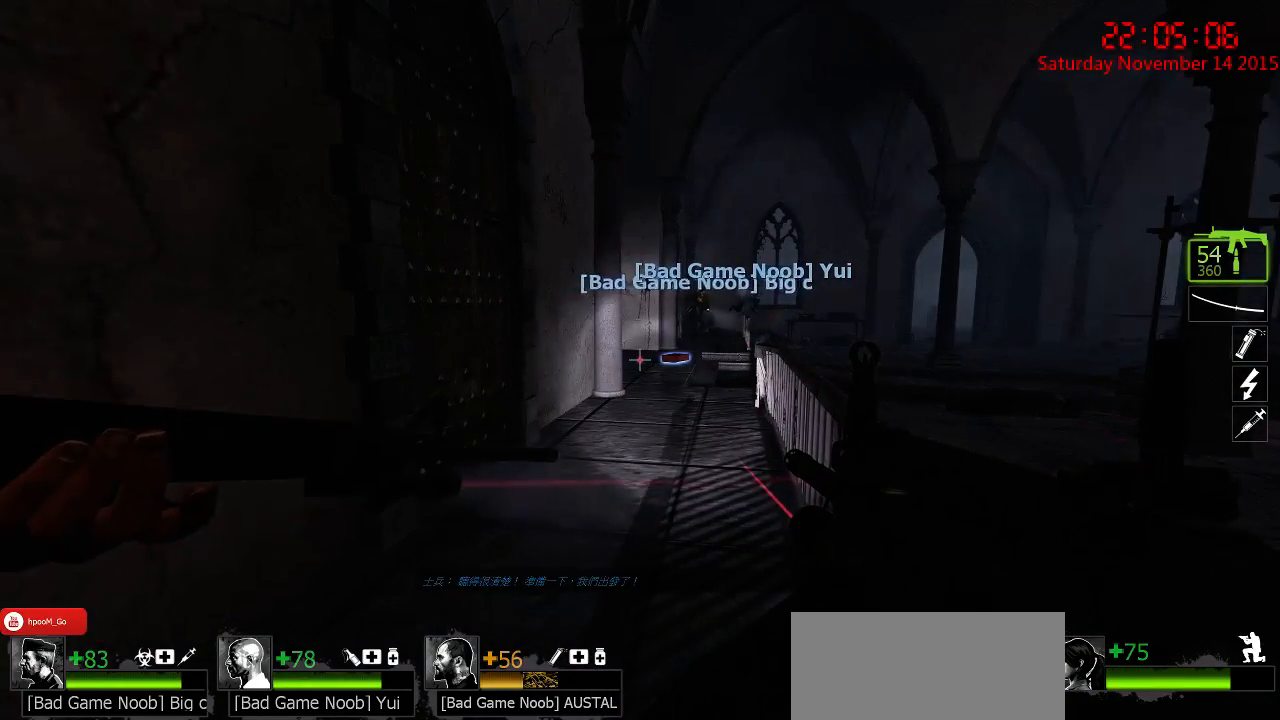
{"keys": ["ctrl"], "mouse": [], "events": [[250, "a", "down"], [284, "s", "down"], [417, "a", "up"], [450, "s", "up"]]}
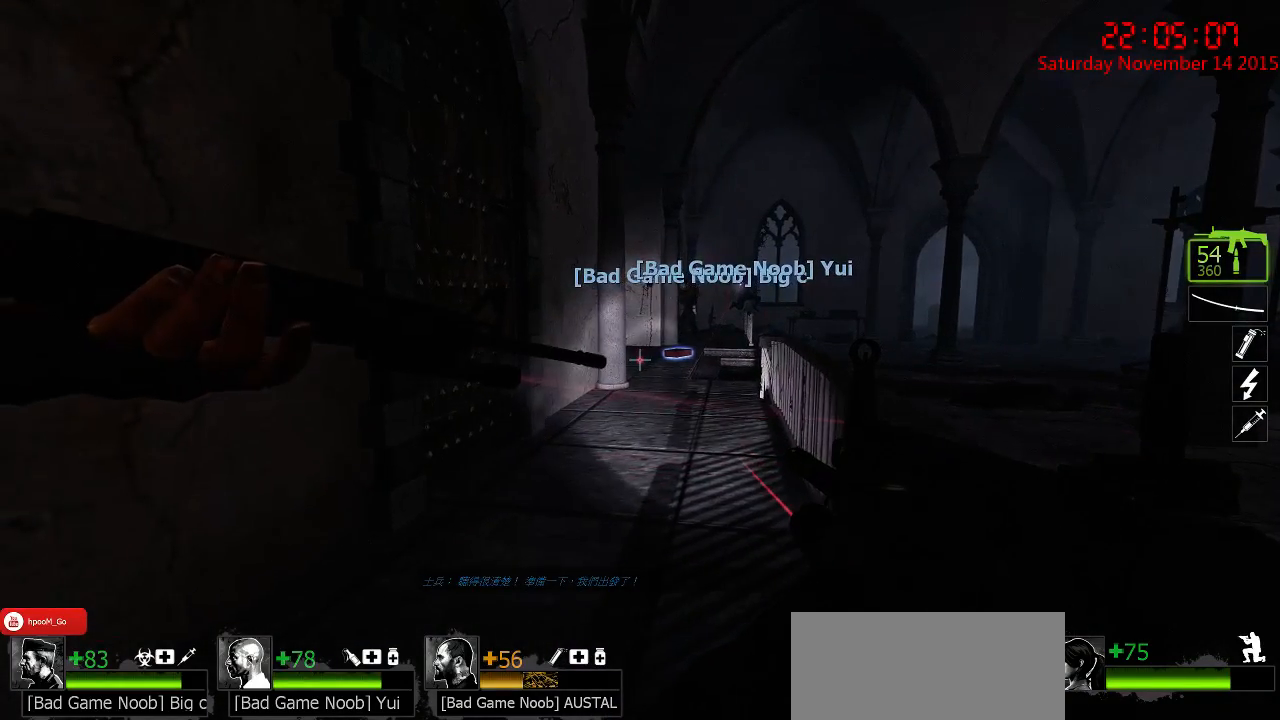
{"keys": ["a", "ctrl"], "mouse": [], "events": [[467, "a", "down"]]}
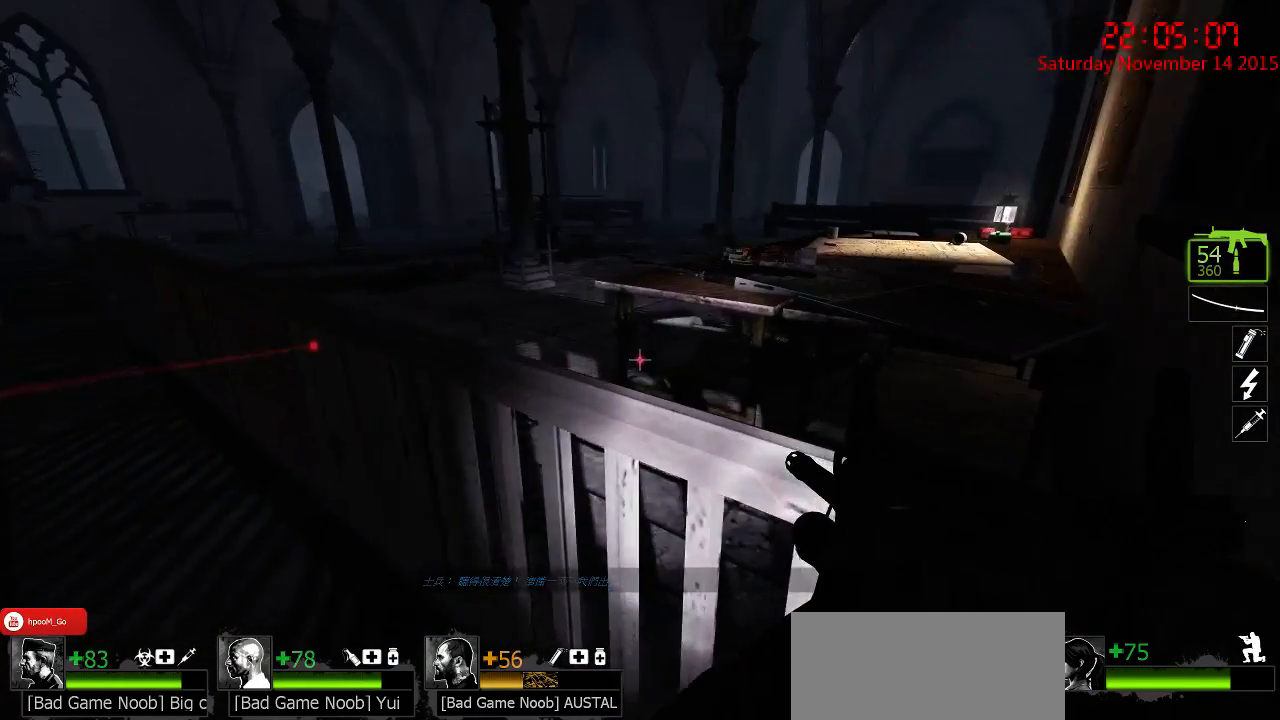
{"keys": ["ctrl"], "mouse": [], "events": [[100, "a", "up"], [167, "d", "down"], [417, "d", "up"]]}
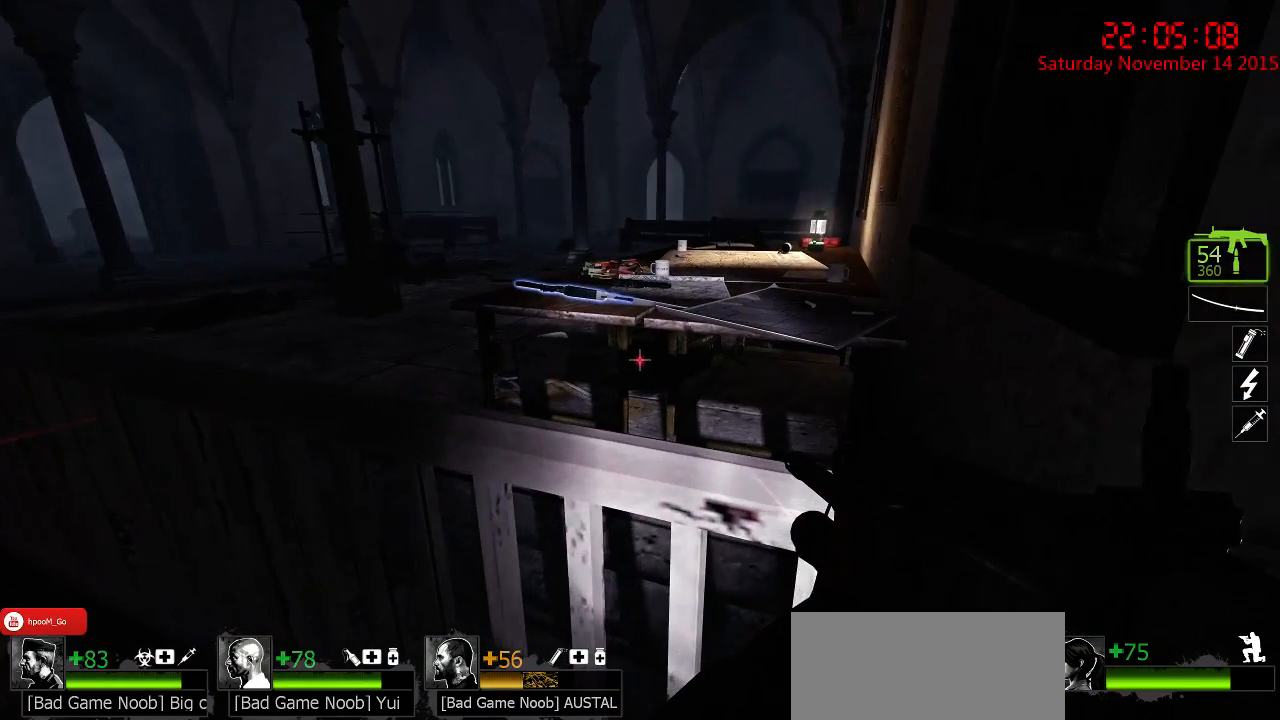
{"keys": [], "mouse": [], "events": [[500, "ctrl", "up"]]}
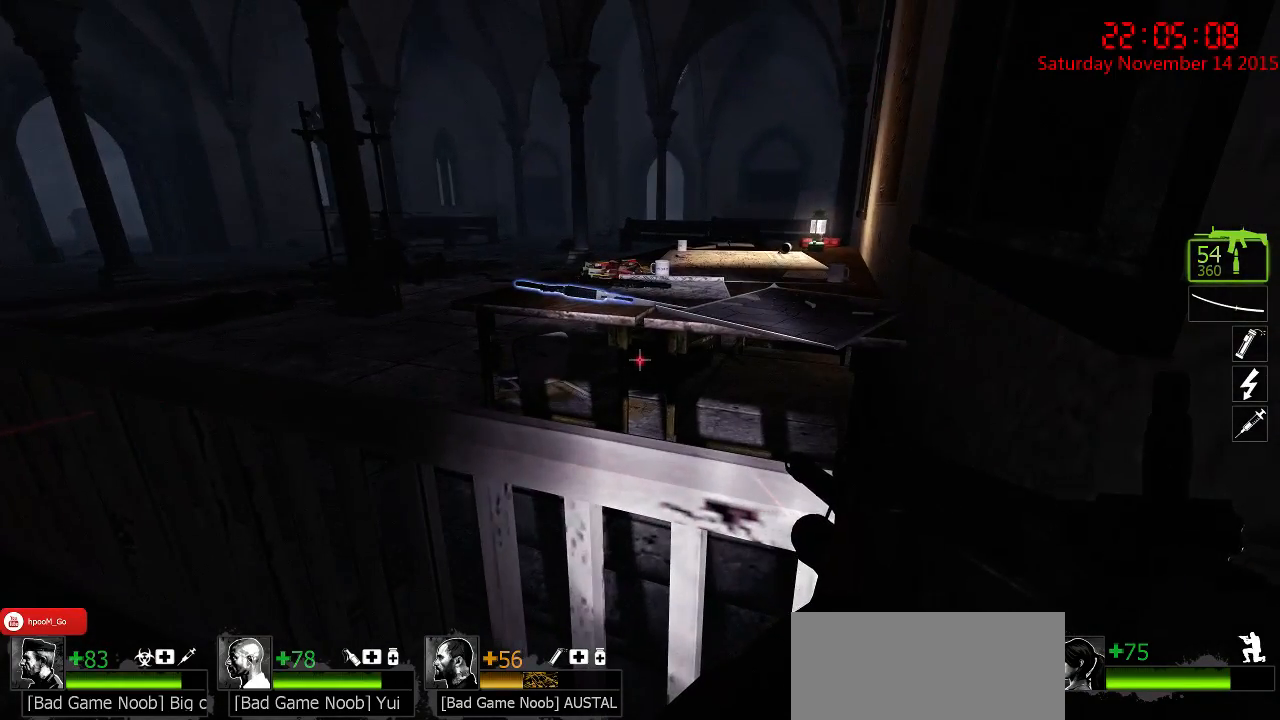
{"keys": ["ctrl"], "mouse": [], "events": [[467, "ctrl", "down"]]}